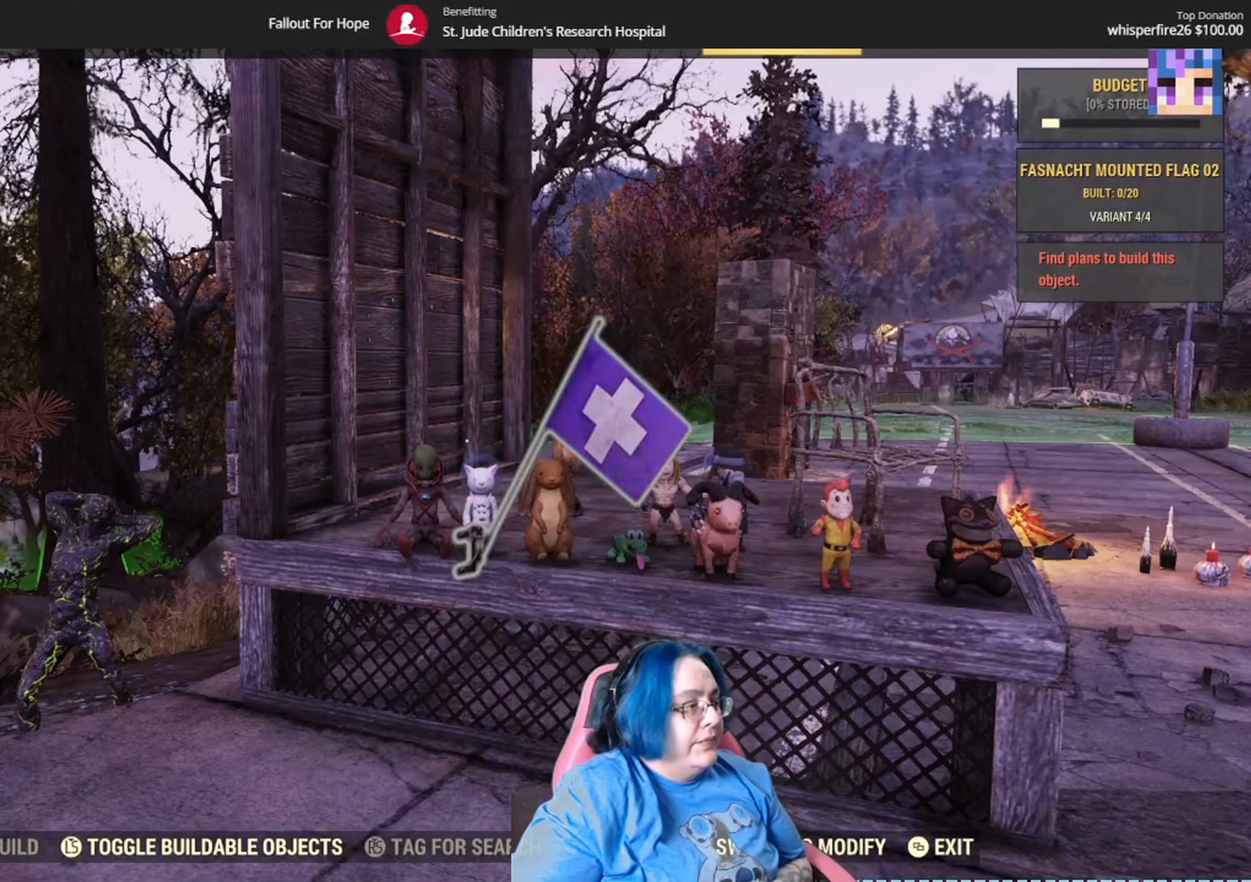
Gameplay with a controller (Xbox layout); each line is a JSON object with the inputs held at the frame after it. "events" lists button and stick changes between this image and that frame as [ms after this image, input, new state], when the widget could be followed in between. Not read: L2 Y.
{"buttons": [], "left_stick": "center", "right_stick": "center", "events": [[33, "DPAD_DOWN", "down"], [167, "DPAD_DOWN", "up"], [400, "DPAD_DOWN", "down"], [500, "DPAD_DOWN", "up"]]}
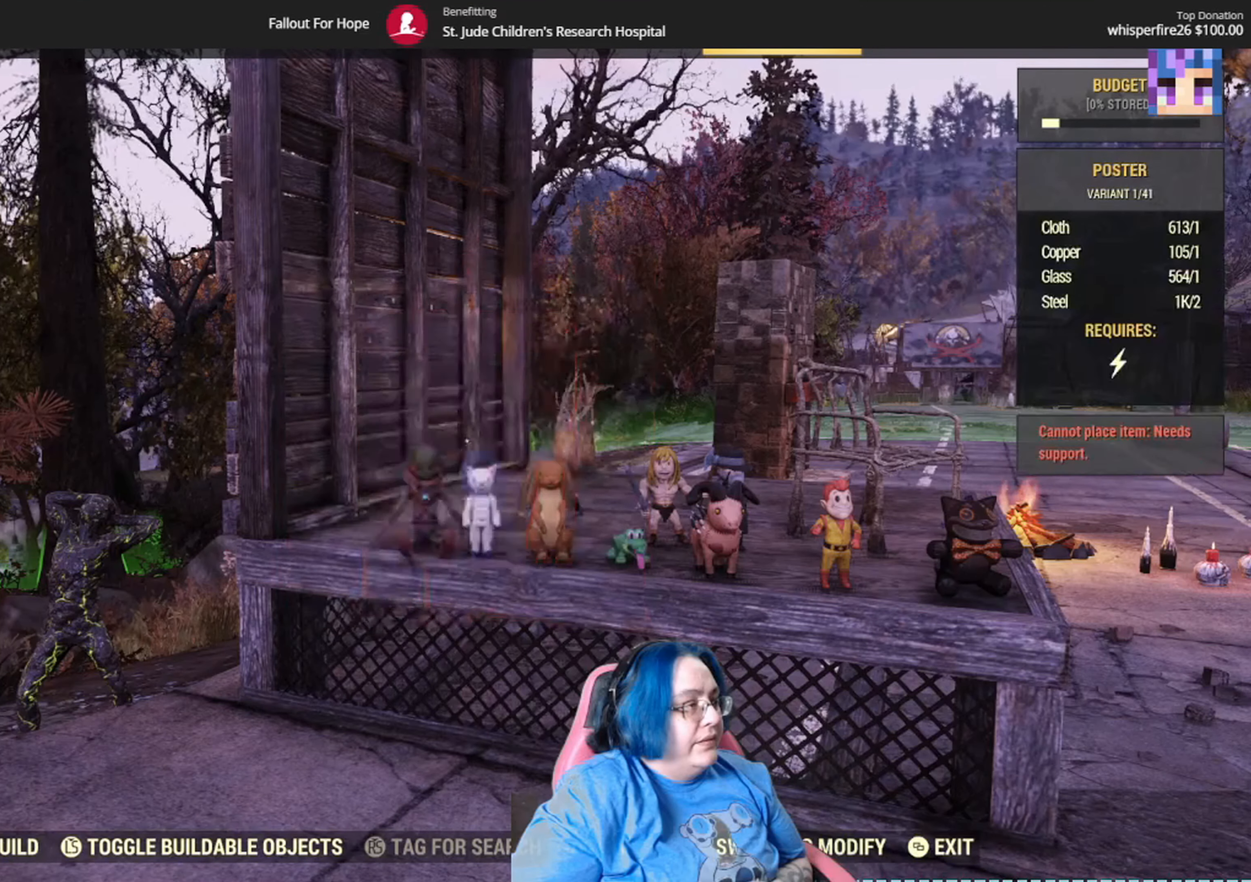
{"buttons": [], "left_stick": "center", "right_stick": "center", "events": []}
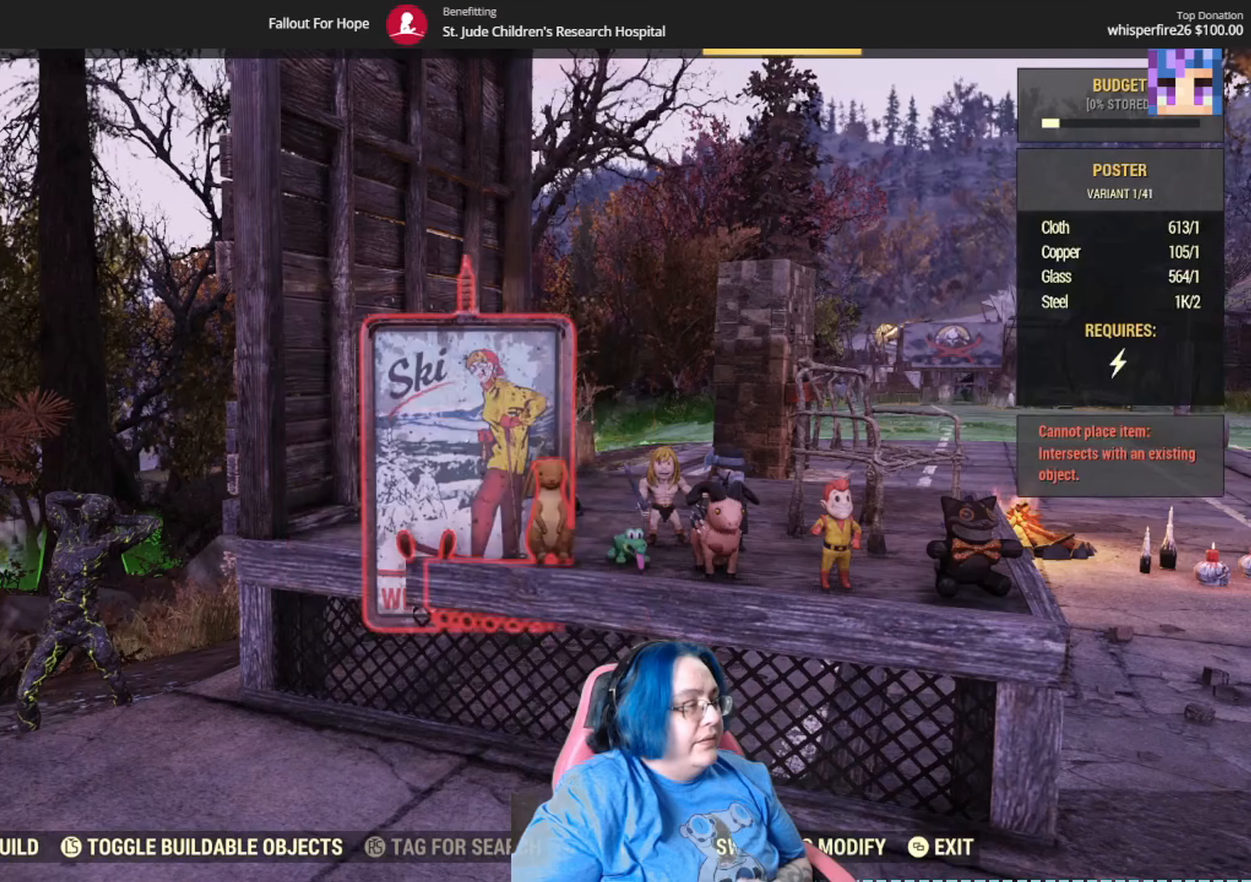
{"buttons": ["DPAD_UP"], "left_stick": "center", "right_stick": "center", "events": [[100, "DPAD_UP", "down"], [200, "DPAD_UP", "up"], [300, "DPAD_UP", "down"], [400, "DPAD_UP", "up"], [467, "DPAD_UP", "down"]]}
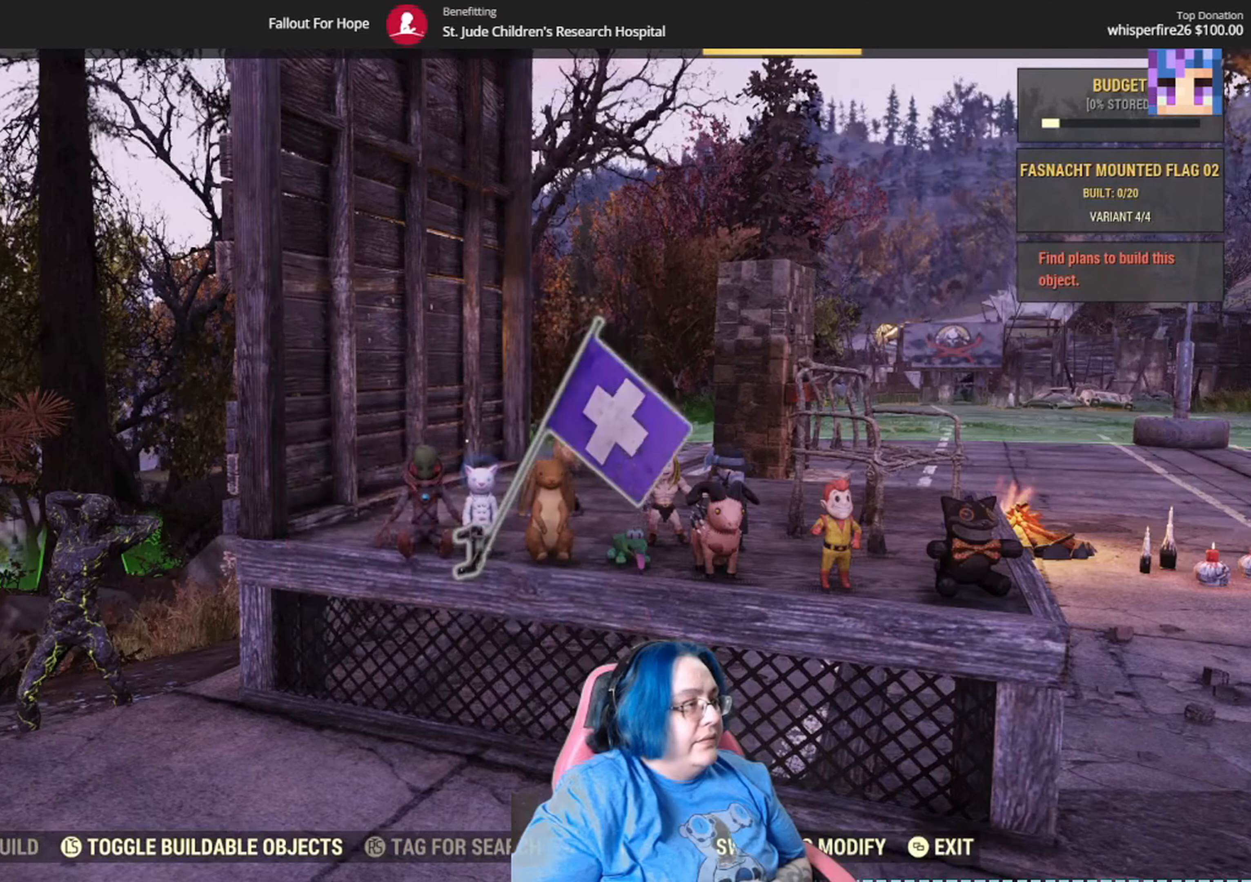
{"buttons": [], "left_stick": "center", "right_stick": "center", "events": [[134, "DPAD_UP", "up"], [367, "DPAD_RIGHT", "down"], [501, "DPAD_RIGHT", "up"]]}
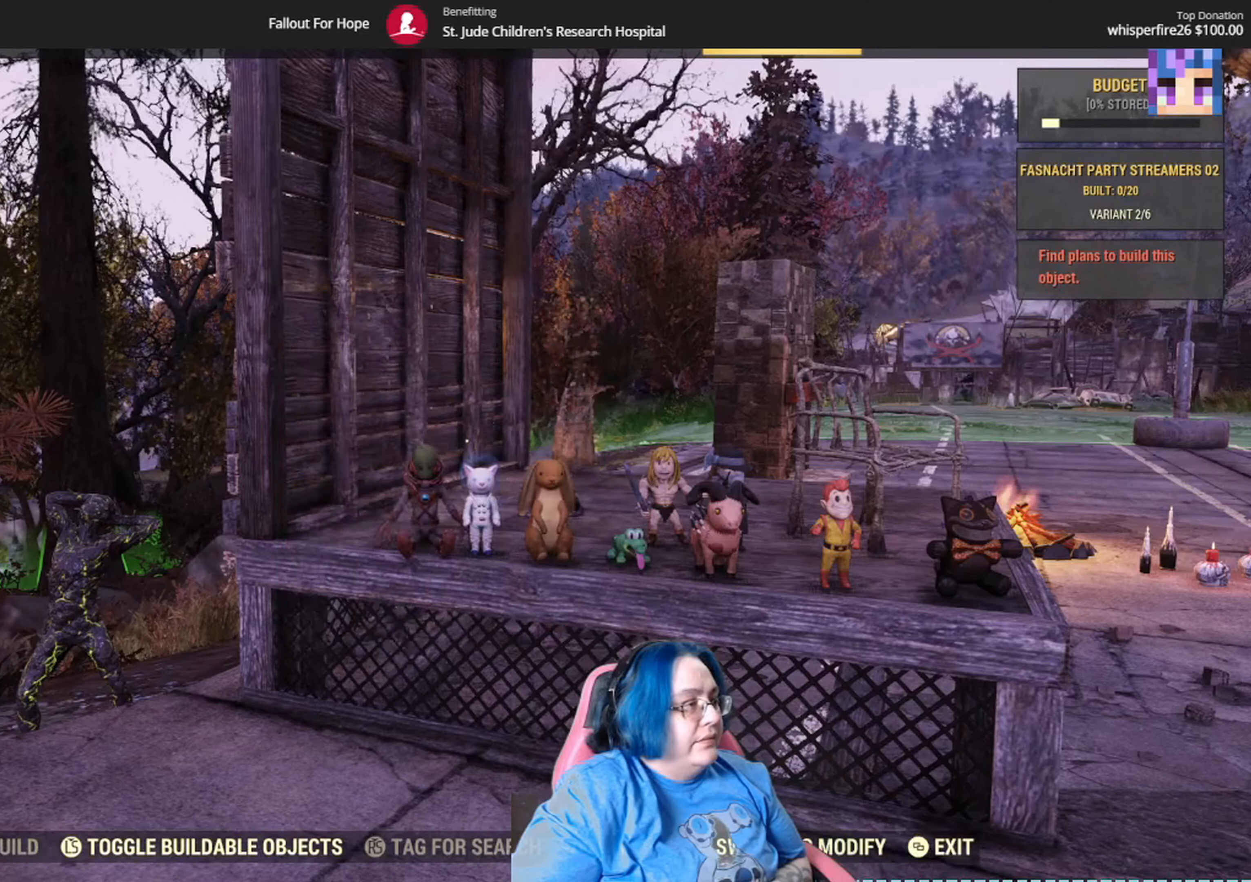
{"buttons": ["DPAD_RIGHT"], "left_stick": "center", "right_stick": "center", "events": [[167, "DPAD_RIGHT", "down"], [300, "DPAD_RIGHT", "up"], [400, "DPAD_RIGHT", "down"]]}
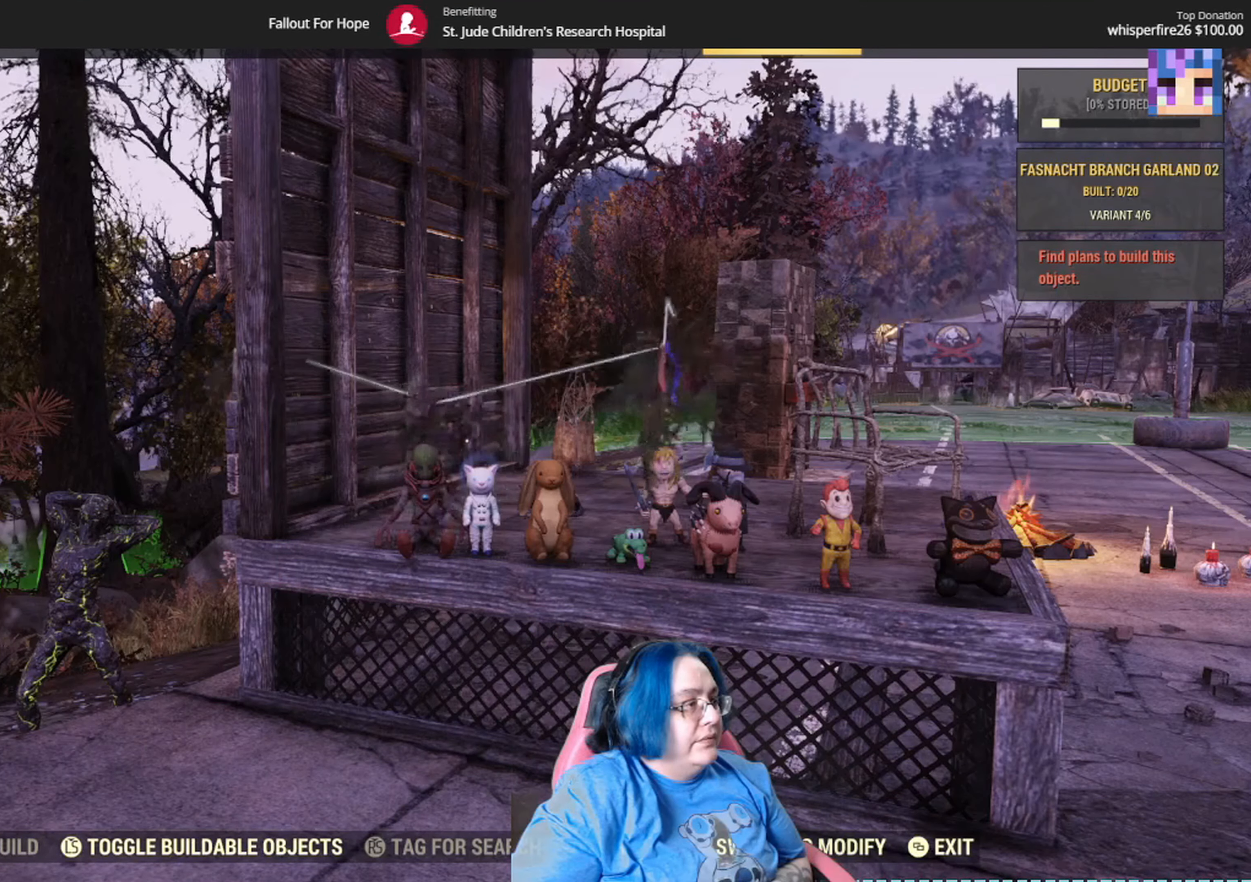
{"buttons": [], "left_stick": "center", "right_stick": "center", "events": [[34, "DPAD_RIGHT", "up"], [167, "DPAD_RIGHT", "down"], [267, "DPAD_RIGHT", "up"], [367, "DPAD_RIGHT", "down"], [468, "DPAD_RIGHT", "up"]]}
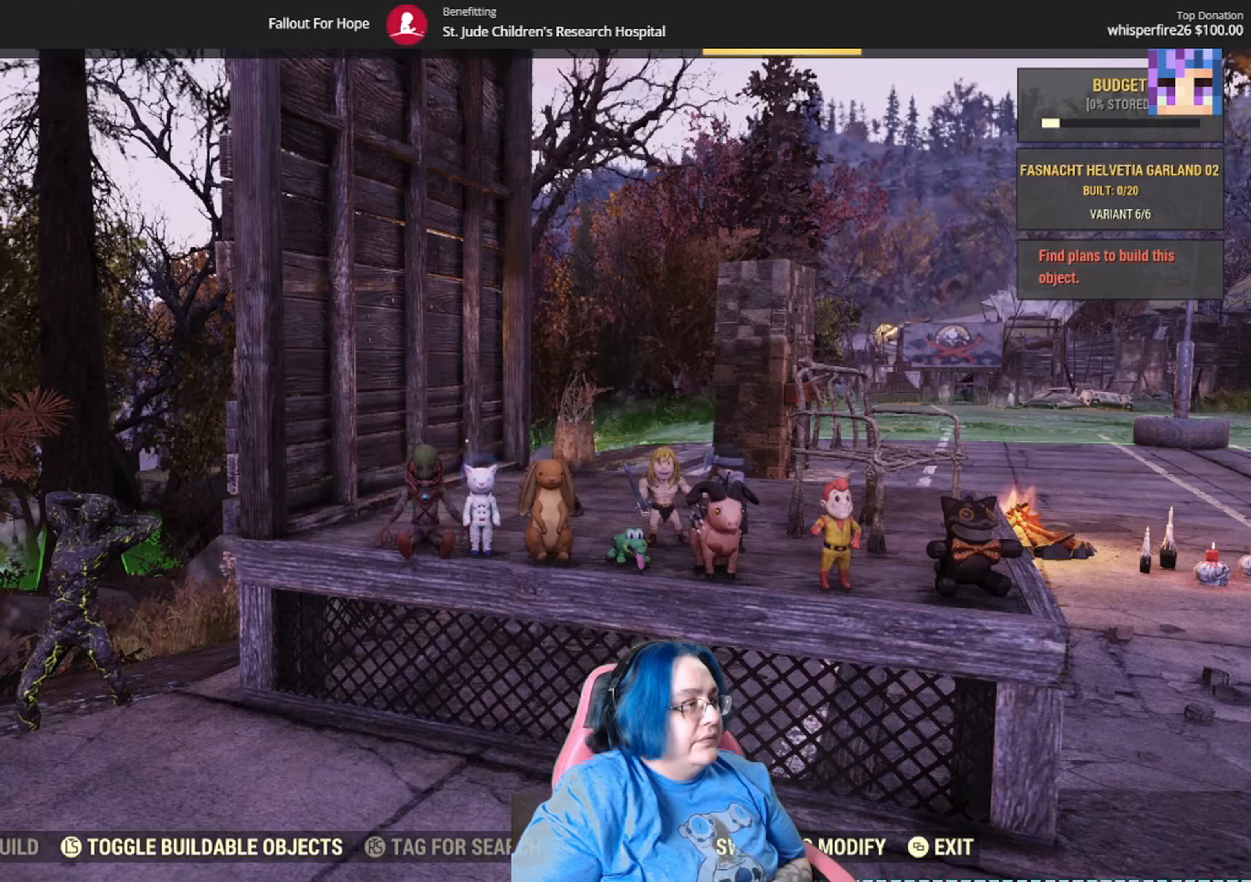
{"buttons": [], "left_stick": "center", "right_stick": "center", "events": [[67, "DPAD_RIGHT", "down"], [167, "DPAD_RIGHT", "up"], [267, "DPAD_RIGHT", "down"], [367, "DPAD_RIGHT", "up"]]}
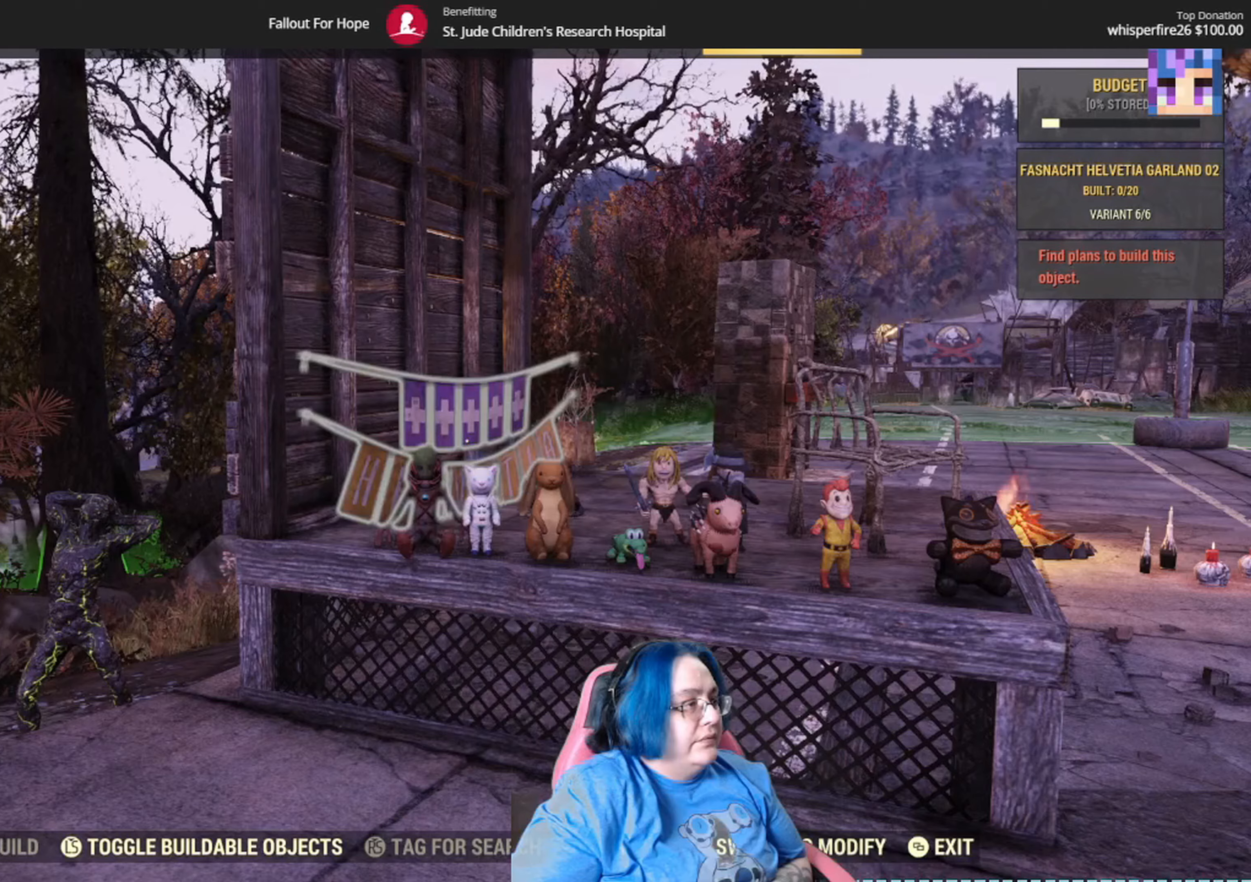
{"buttons": ["DPAD_DOWN"], "left_stick": "center", "right_stick": "center", "events": [[167, "DPAD_DOWN", "down"], [300, "DPAD_DOWN", "up"], [400, "DPAD_DOWN", "down"]]}
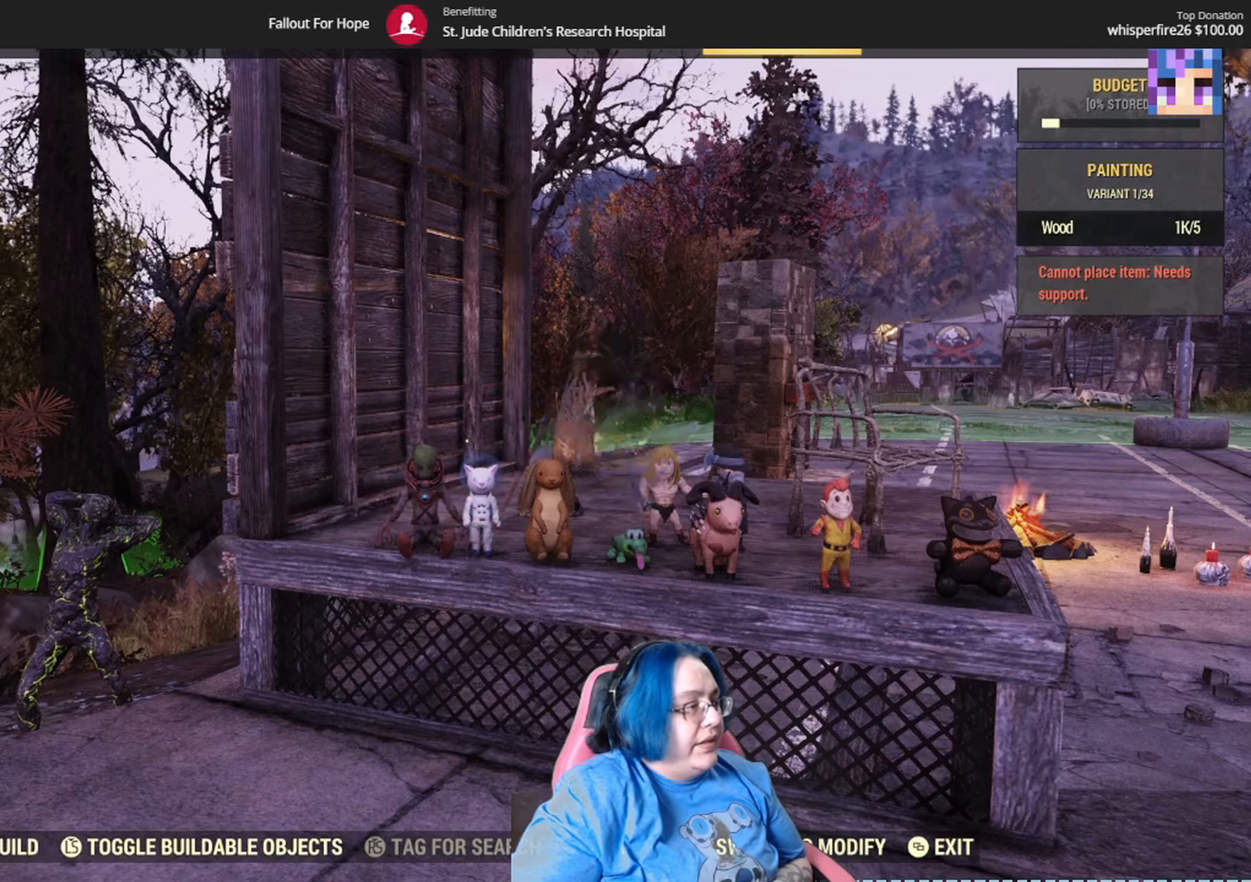
{"buttons": ["DPAD_DOWN"], "left_stick": "center", "right_stick": "center", "events": [[34, "DPAD_DOWN", "up"], [200, "DPAD_DOWN", "down"], [301, "DPAD_DOWN", "up"], [401, "DPAD_DOWN", "down"]]}
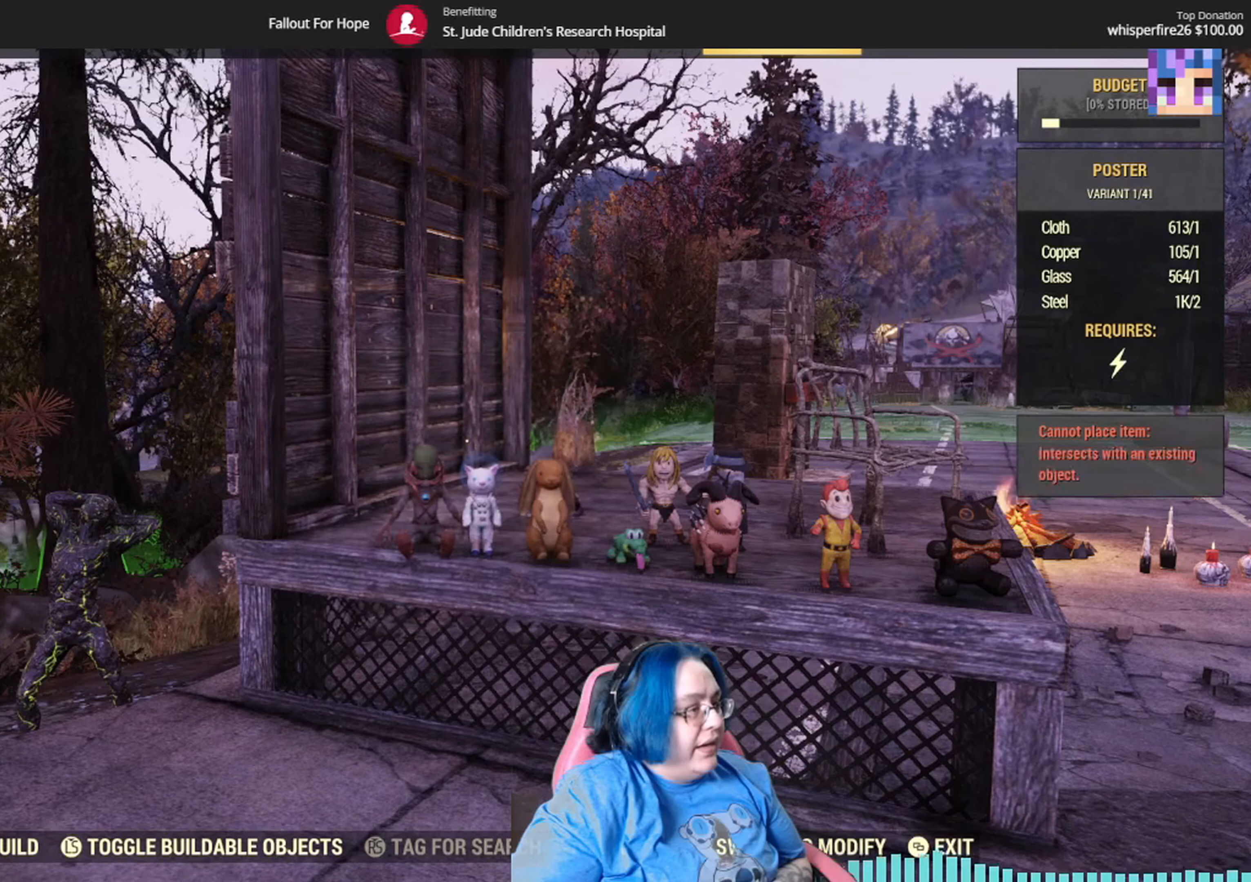
{"buttons": [], "left_stick": "center", "right_stick": "center", "events": [[33, "DPAD_DOWN", "up"], [133, "DPAD_DOWN", "down"], [267, "DPAD_DOWN", "up"], [367, "DPAD_DOWN", "down"], [467, "DPAD_DOWN", "up"]]}
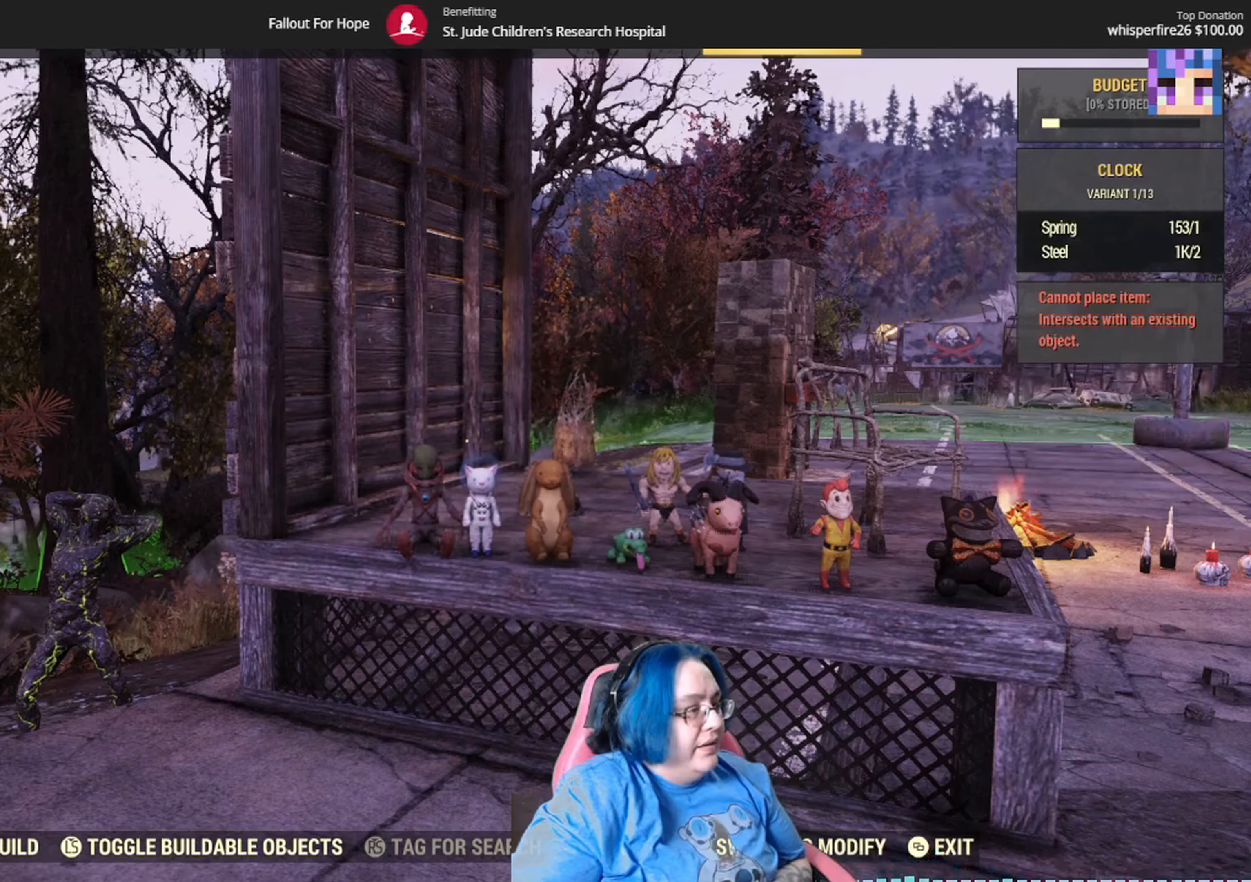
{"buttons": [], "left_stick": "center", "right_stick": "center", "events": [[200, "DPAD_DOWN", "down"], [367, "DPAD_DOWN", "up"]]}
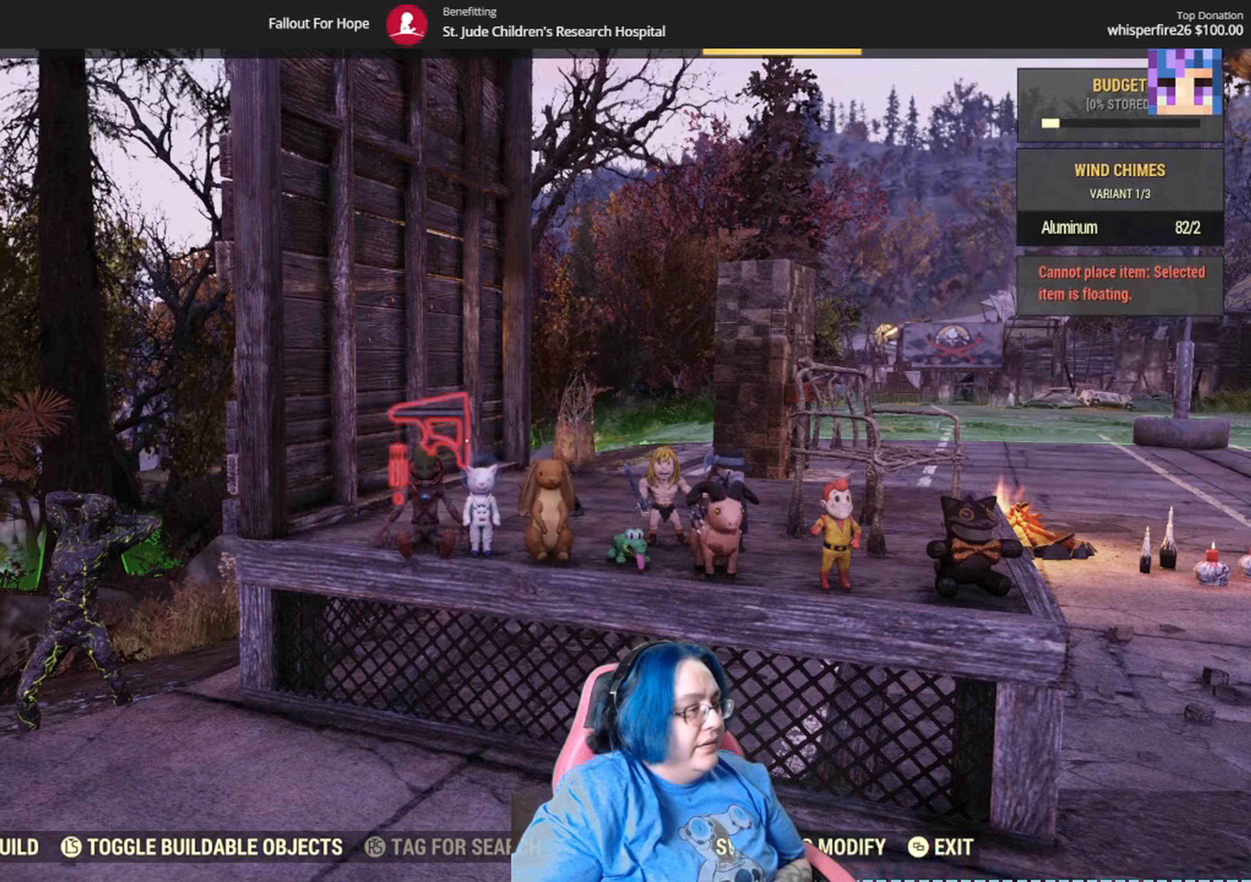
{"buttons": ["DPAD_DOWN"], "left_stick": "center", "right_stick": "center", "events": [[33, "DPAD_DOWN", "down"], [200, "DPAD_DOWN", "up"], [500, "DPAD_DOWN", "down"]]}
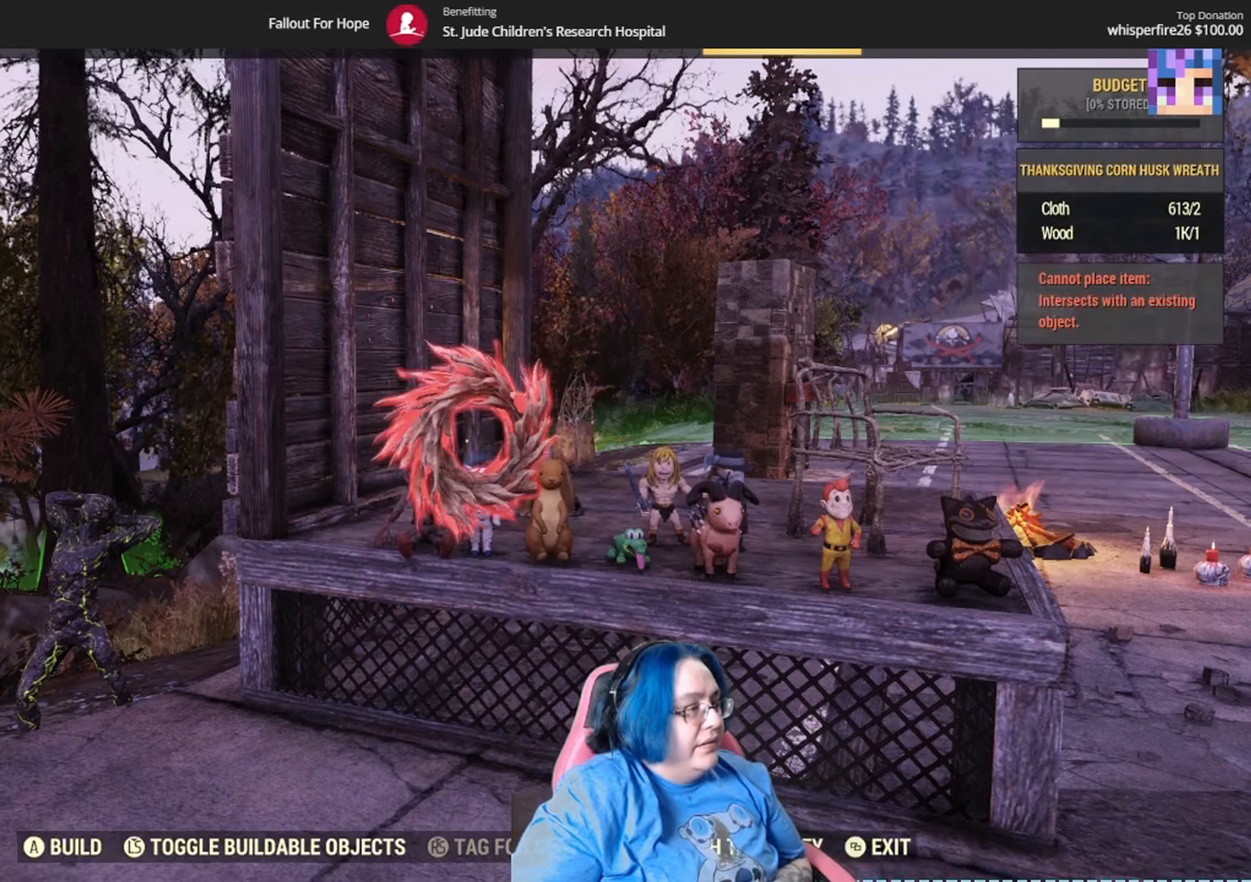
{"buttons": [], "left_stick": "center", "right_stick": "center", "events": [[100, "DPAD_DOWN", "up"]]}
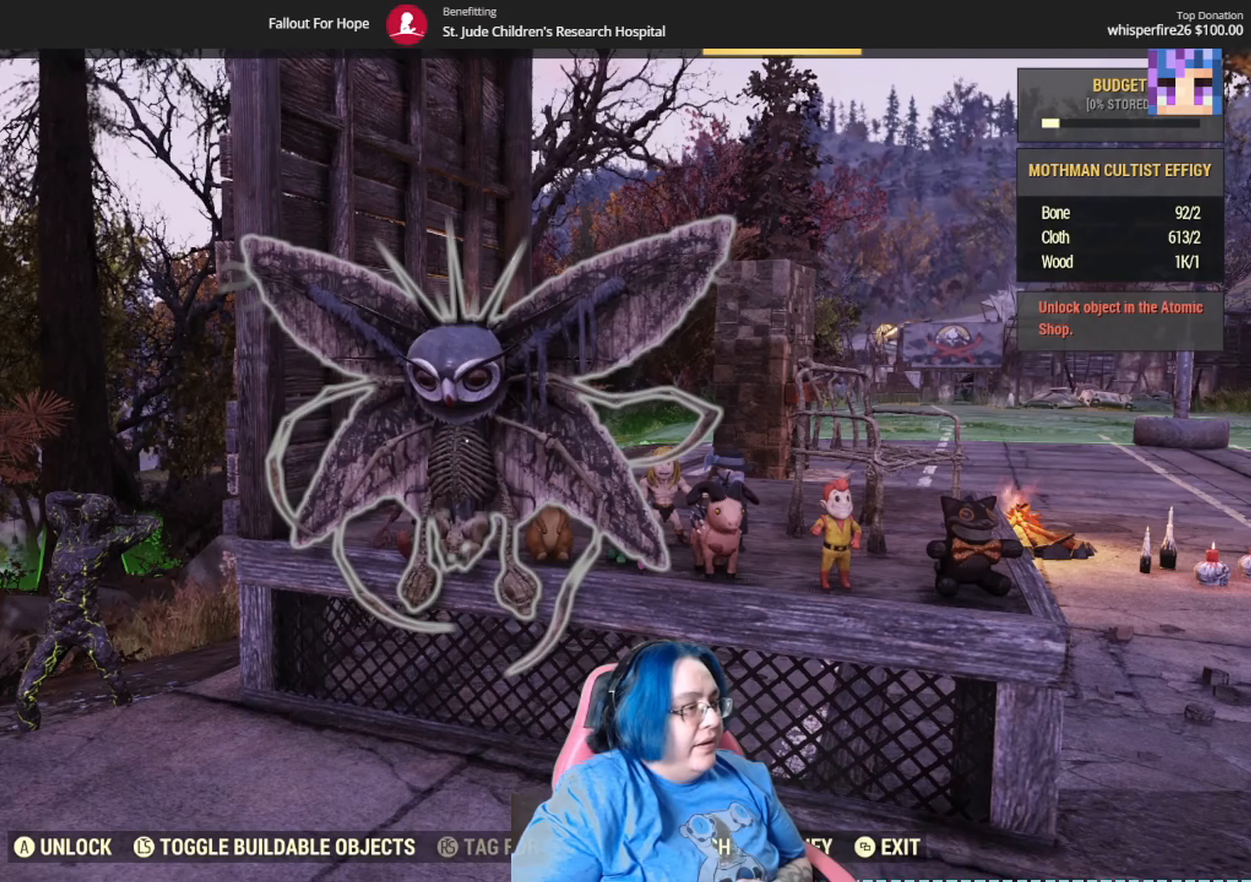
{"buttons": [], "left_stick": "right", "right_stick": "up-left", "events": [[66, "right_stick", "up"], [267, "left_stick", "right"], [300, "right_stick", "up-left"]]}
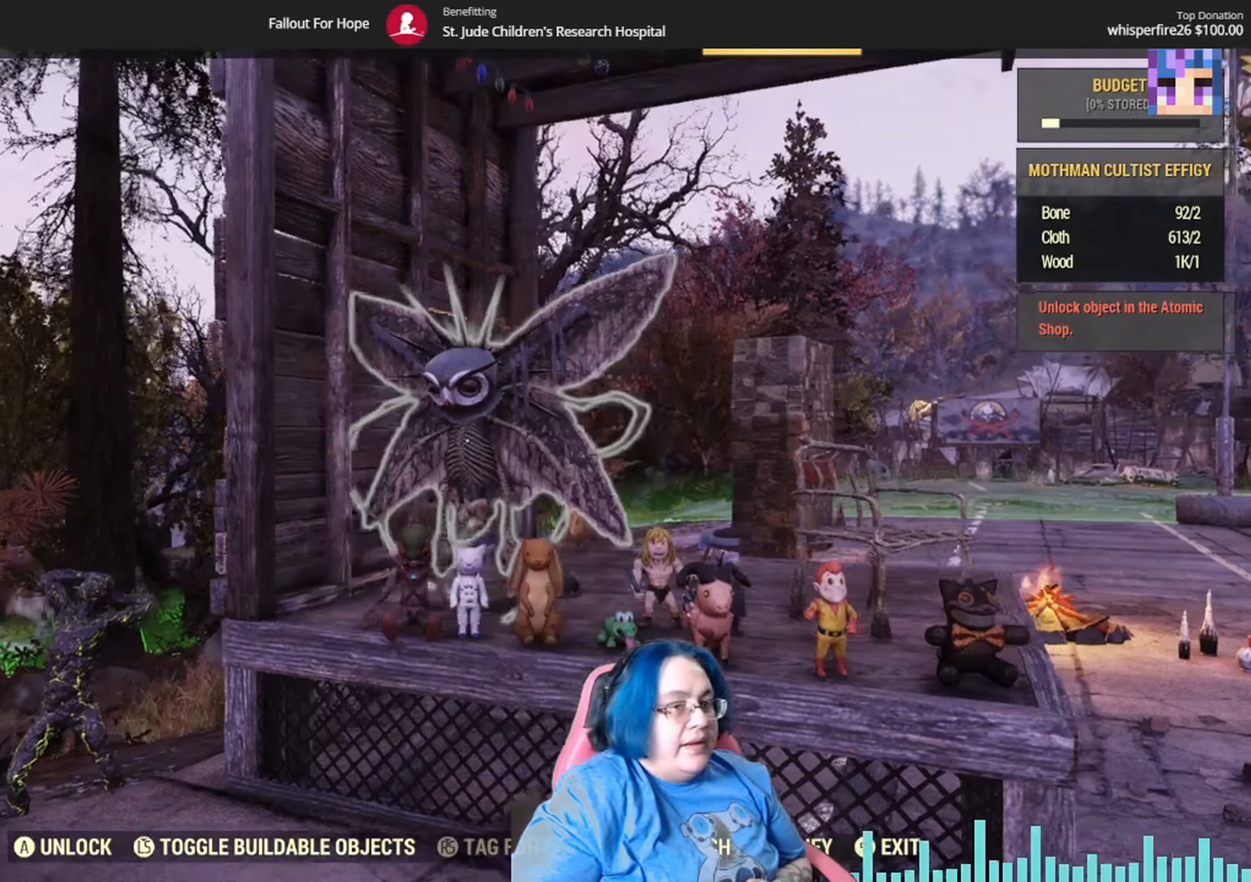
{"buttons": [], "left_stick": "right", "right_stick": "up-left", "events": []}